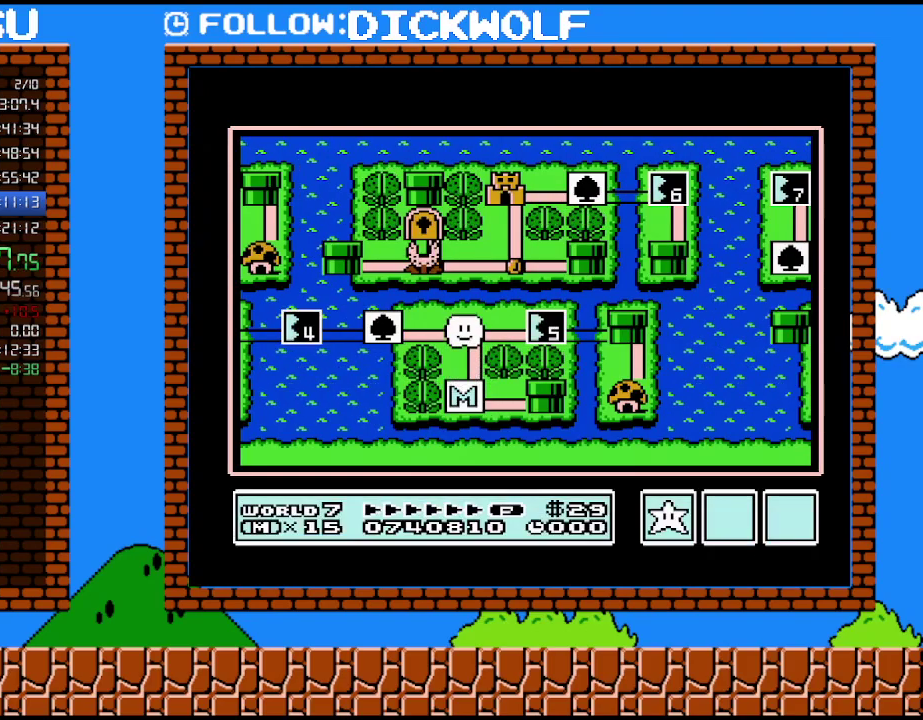
Gameplay with a controller (Nintendo layout); each line is a JSON object with the inputs held at the frame after it. "events" lists button and stick changes between this image and that frame as [ms after this image, input, new state], when the widget could be followed in between. Not read: L3 R3.
{"buttons": ["DPAD_LEFT"], "events": [[133, "DPAD_LEFT", "down"], [300, "DPAD_LEFT", "up"], [417, "DPAD_LEFT", "down"]]}
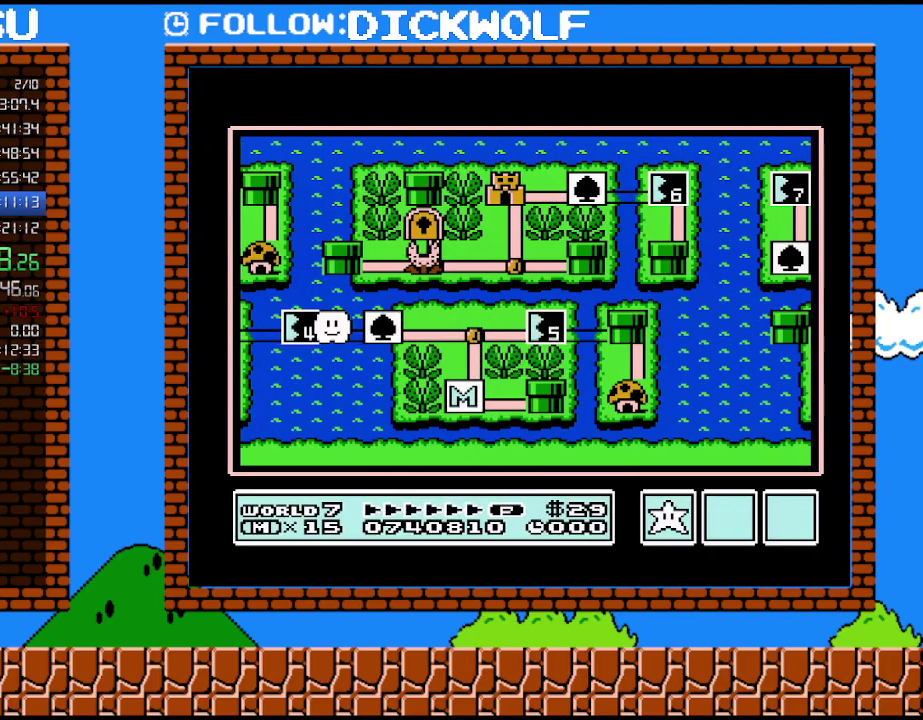
{"buttons": ["DPAD_LEFT"], "events": [[50, "DPAD_LEFT", "up"], [200, "DPAD_LEFT", "down"]]}
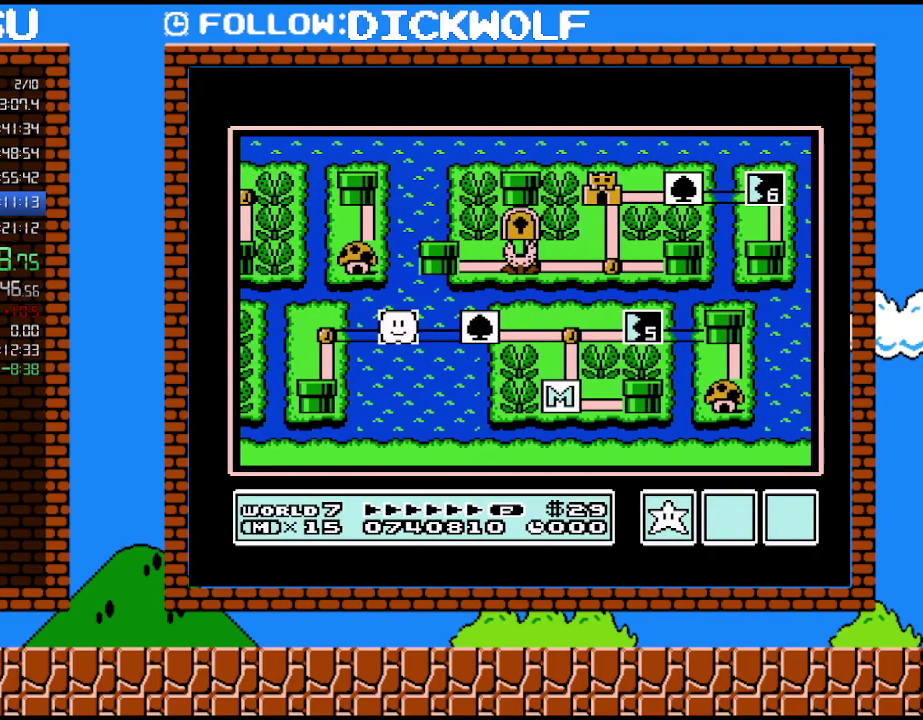
{"buttons": ["DPAD_LEFT"], "events": []}
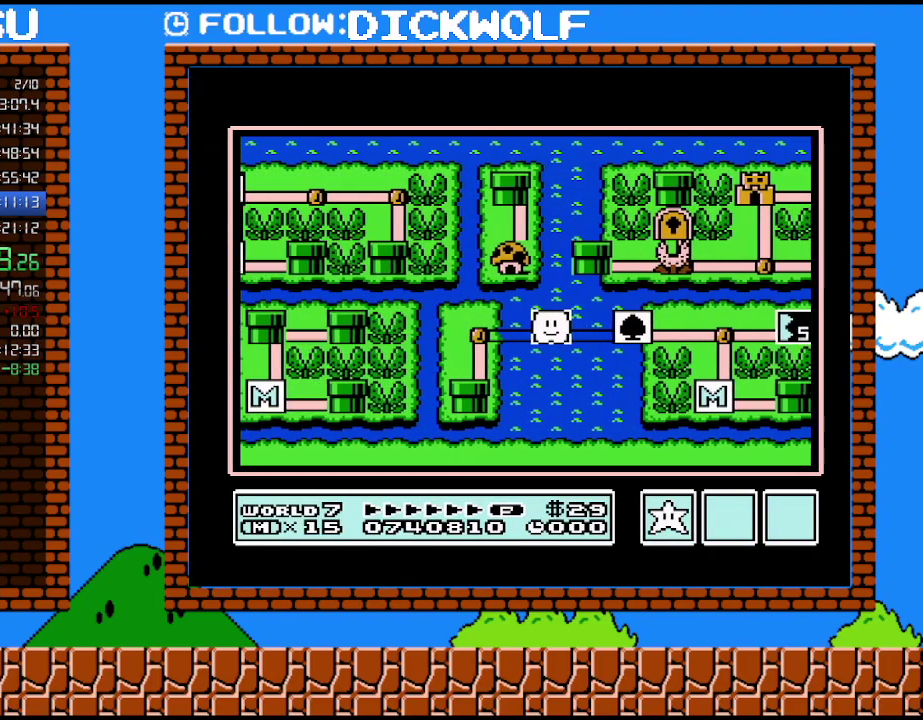
{"buttons": ["DPAD_LEFT"], "events": []}
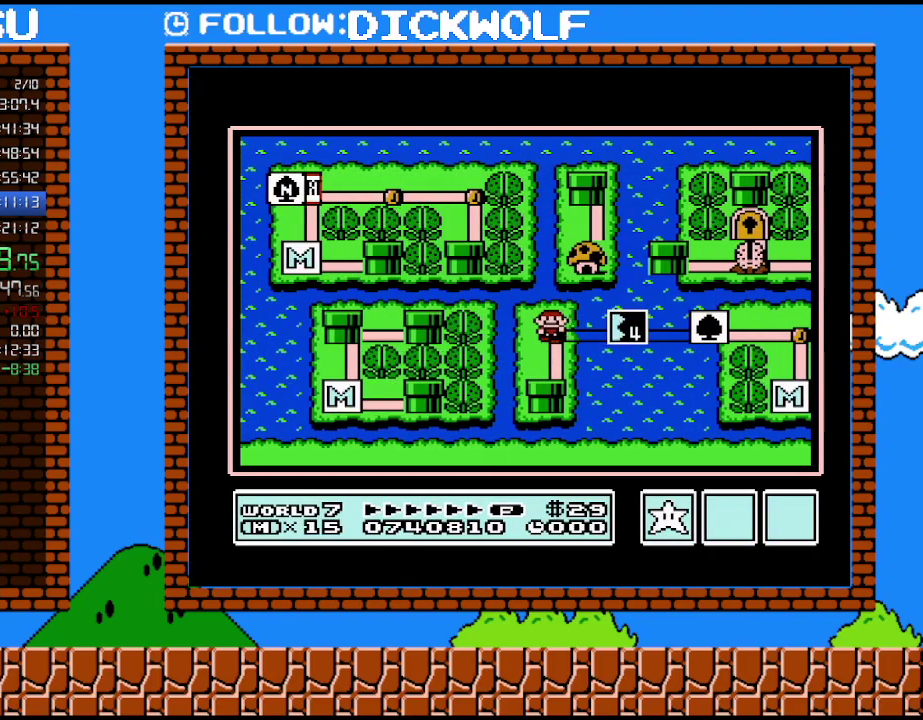
{"buttons": ["DPAD_DOWN"], "events": [[17, "DPAD_DOWN", "down"], [17, "DPAD_LEFT", "up"]]}
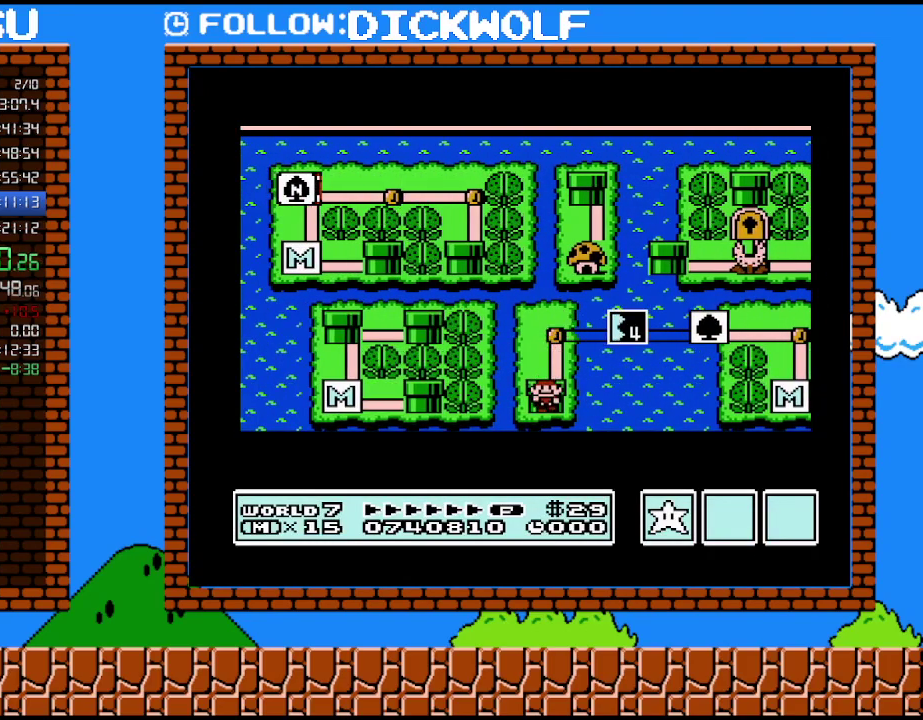
{"buttons": ["DPAD_DOWN"], "events": []}
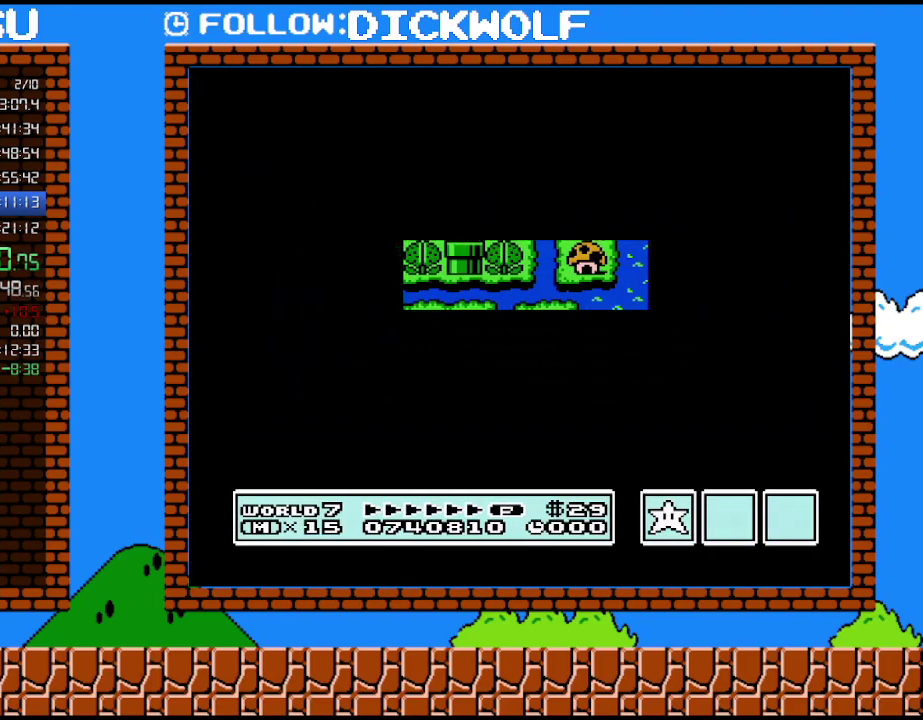
{"buttons": ["B", "DPAD_RIGHT"], "events": [[333, "DPAD_DOWN", "up"], [417, "B", "down"], [417, "DPAD_RIGHT", "down"]]}
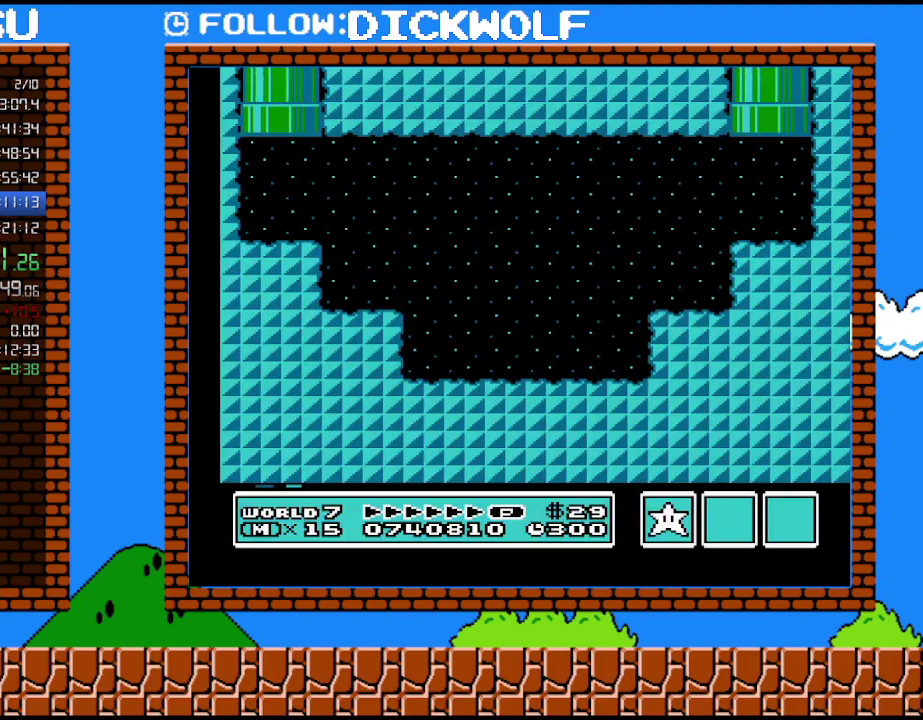
{"buttons": ["B", "DPAD_RIGHT"], "events": []}
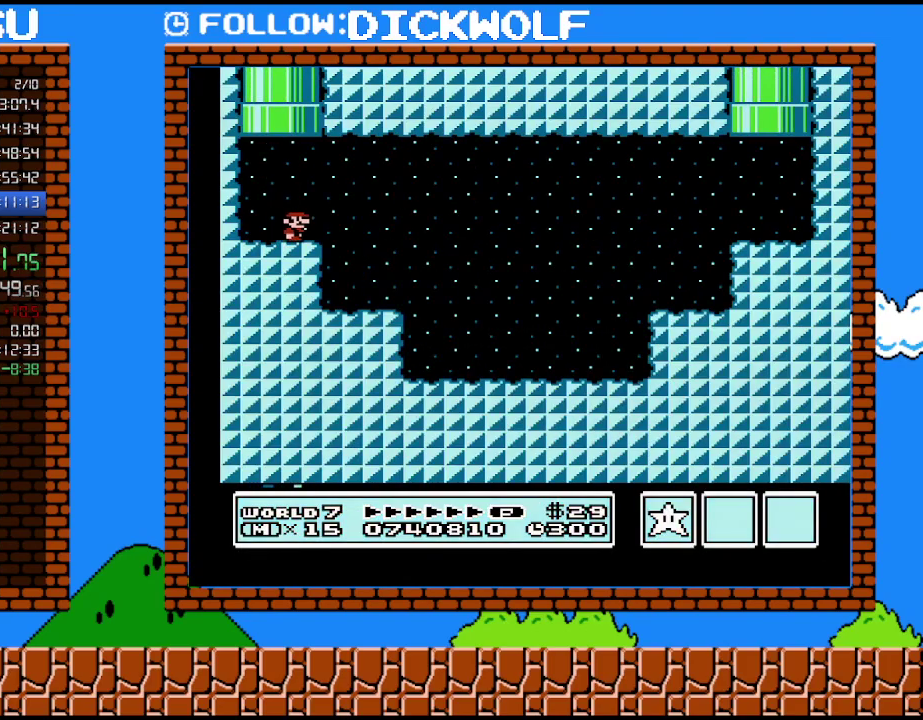
{"buttons": ["B", "DPAD_RIGHT"], "events": []}
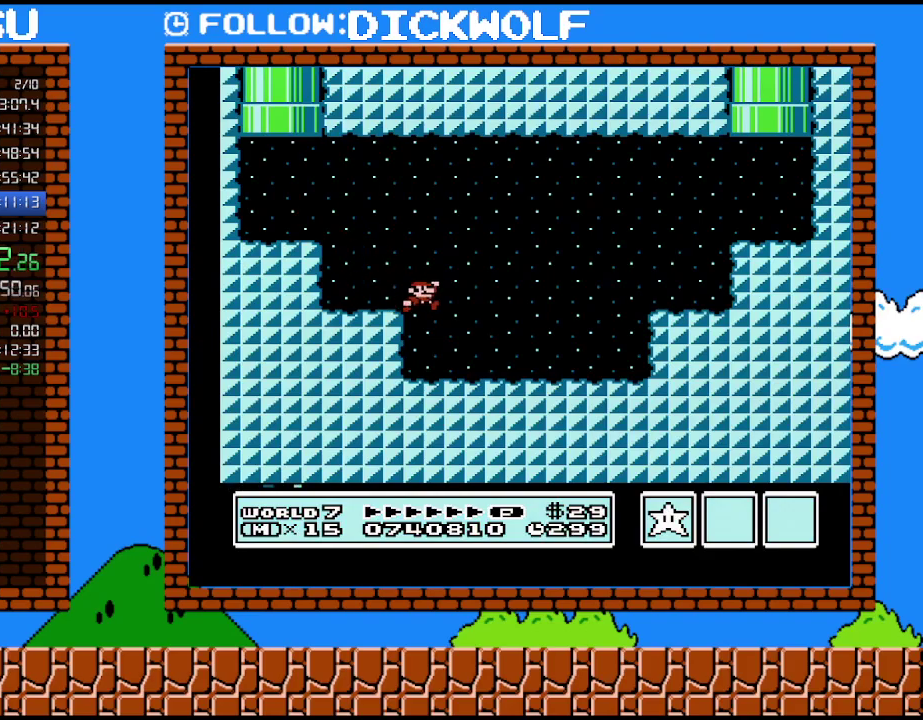
{"buttons": ["A", "B", "DPAD_RIGHT"], "events": [[367, "A", "down"]]}
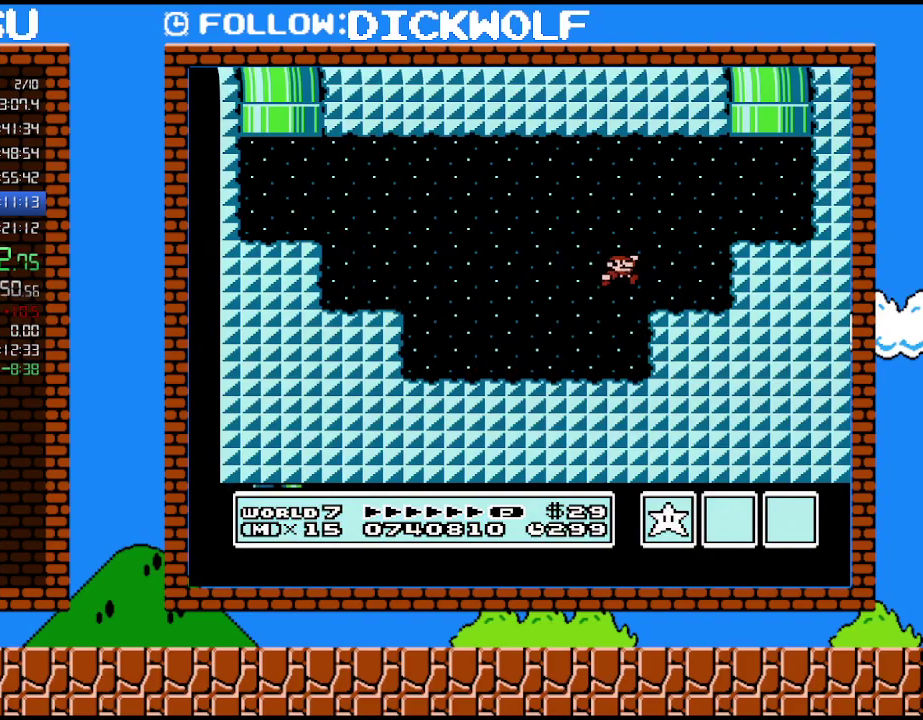
{"buttons": ["A", "DPAD_UP", "DPAD_LEFT"], "events": [[150, "A", "up"], [200, "B", "up"], [267, "DPAD_RIGHT", "up"], [267, "DPAD_UP", "down"], [300, "DPAD_LEFT", "down"], [450, "A", "down"]]}
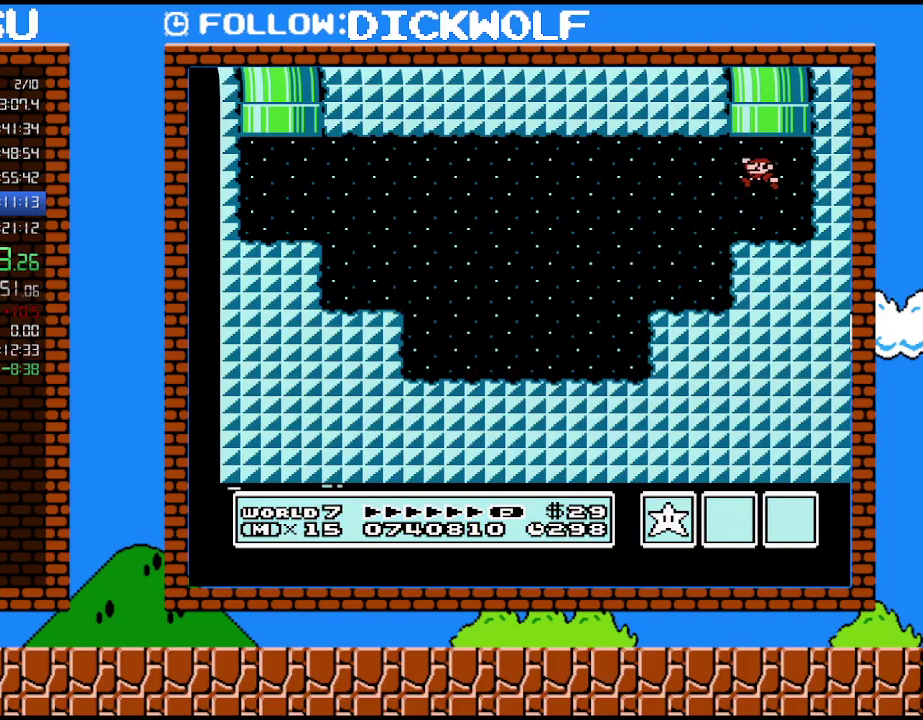
{"buttons": [], "events": [[200, "DPAD_LEFT", "up"], [267, "DPAD_UP", "up"], [300, "A", "up"]]}
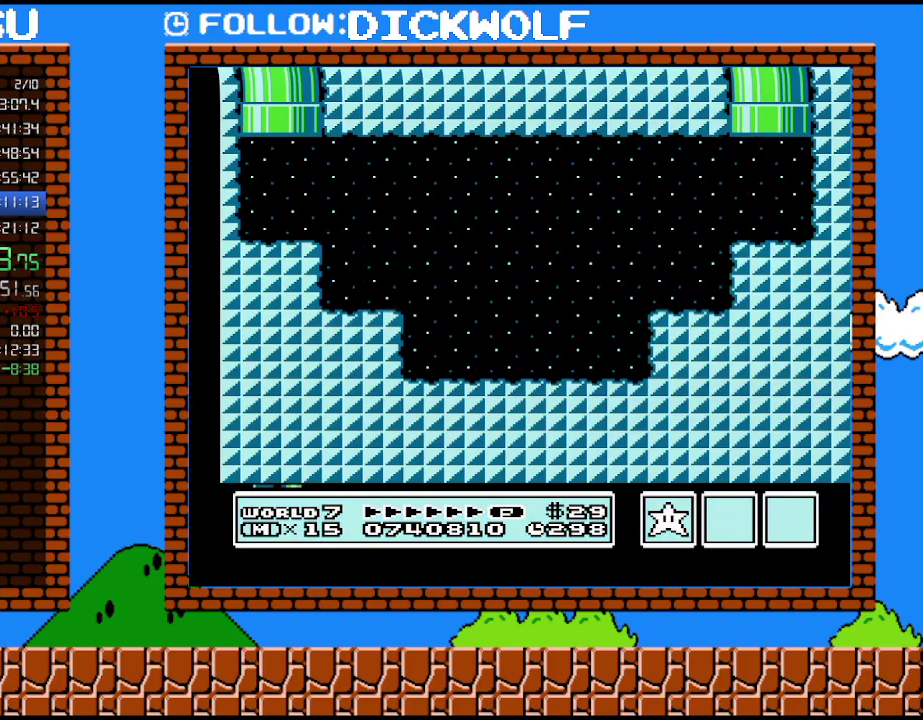
{"buttons": [], "events": []}
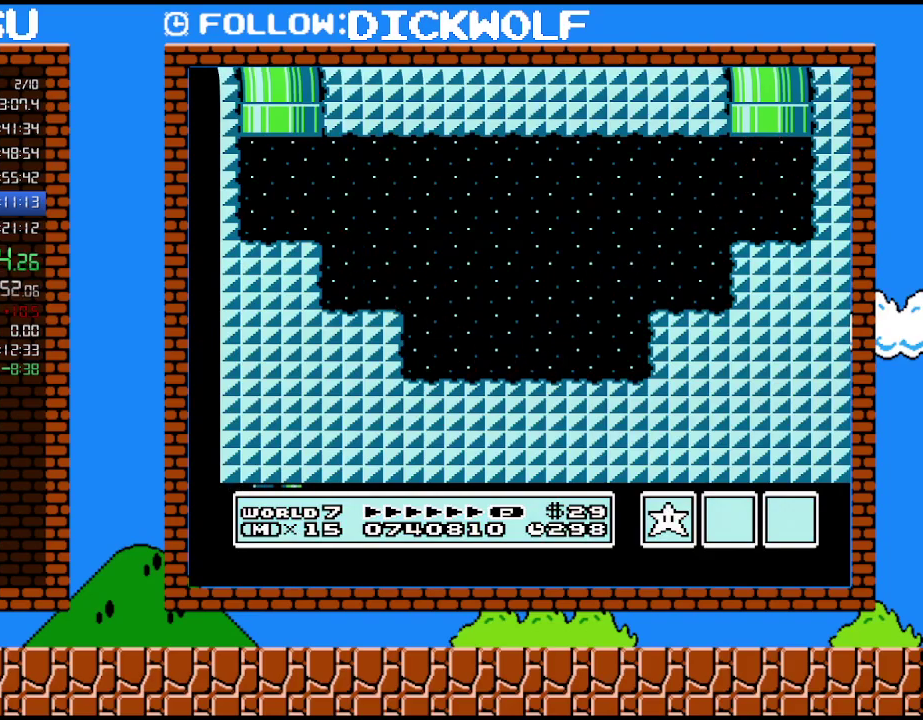
{"buttons": [], "events": []}
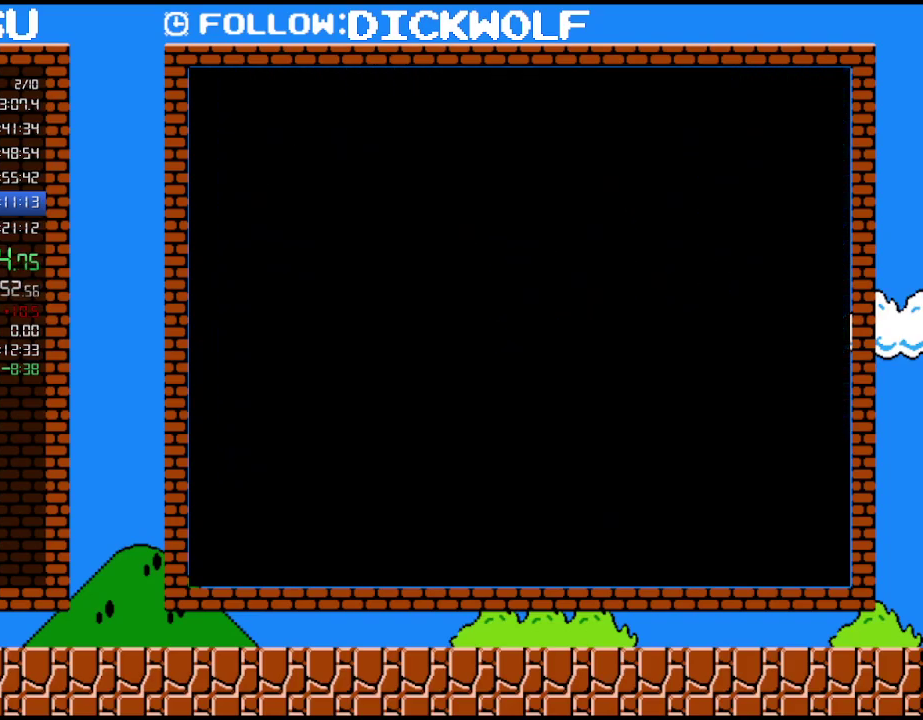
{"buttons": [], "events": []}
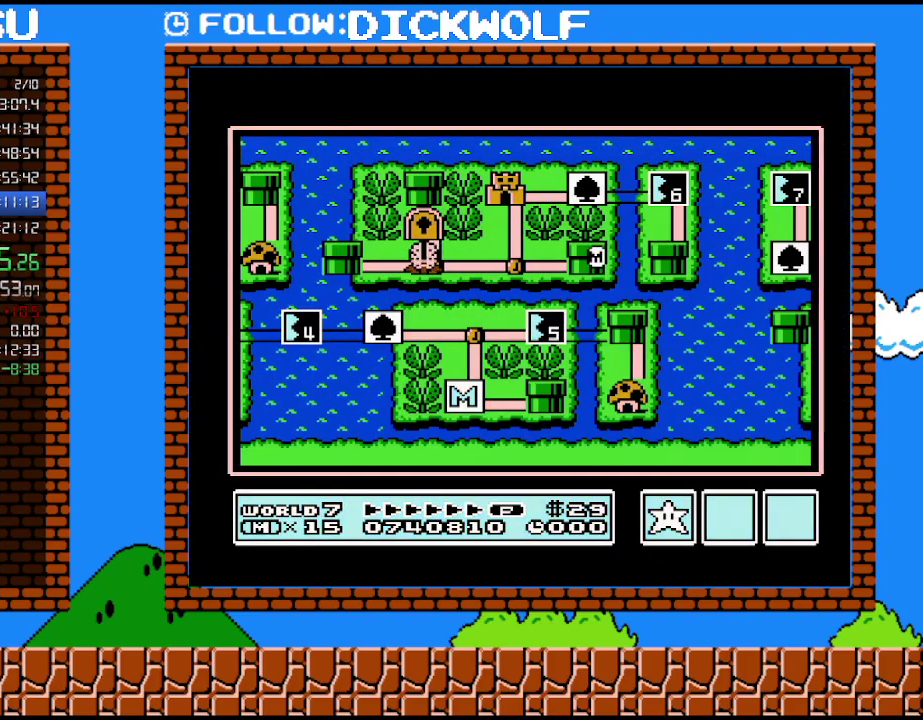
{"buttons": ["DPAD_LEFT"], "events": [[417, "DPAD_LEFT", "down"]]}
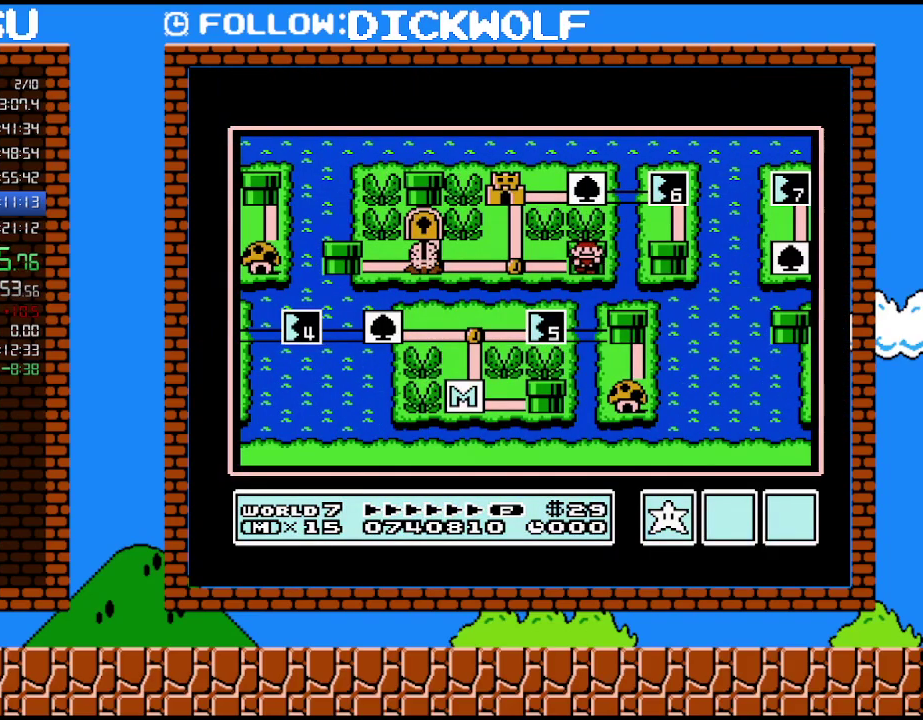
{"buttons": ["DPAD_UP"], "events": [[100, "DPAD_LEFT", "up"], [350, "DPAD_UP", "down"]]}
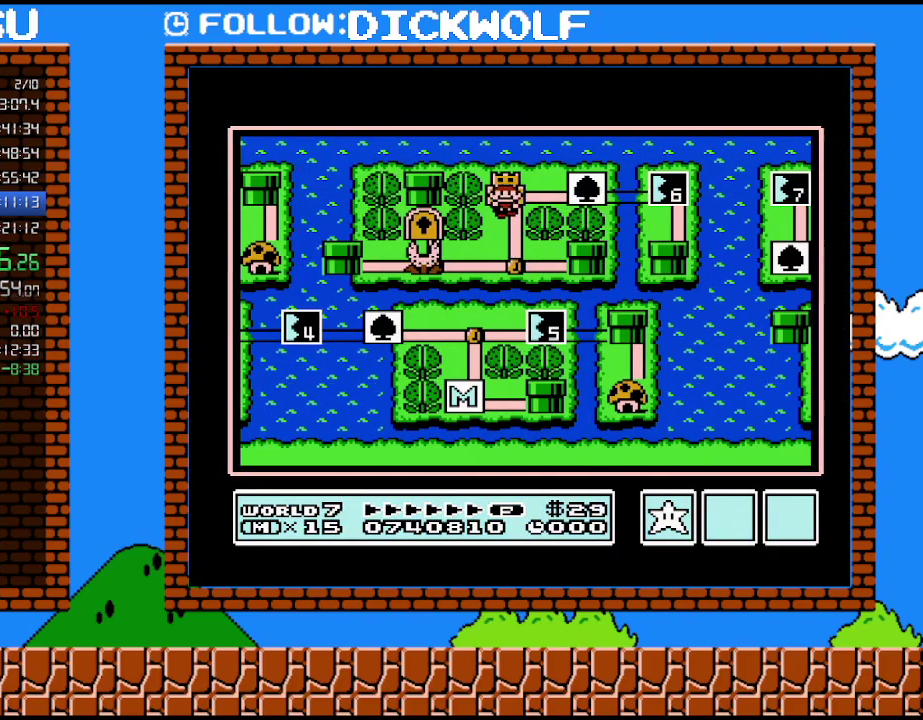
{"buttons": [], "events": [[17, "DPAD_UP", "up"], [200, "B", "down"], [333, "B", "up"]]}
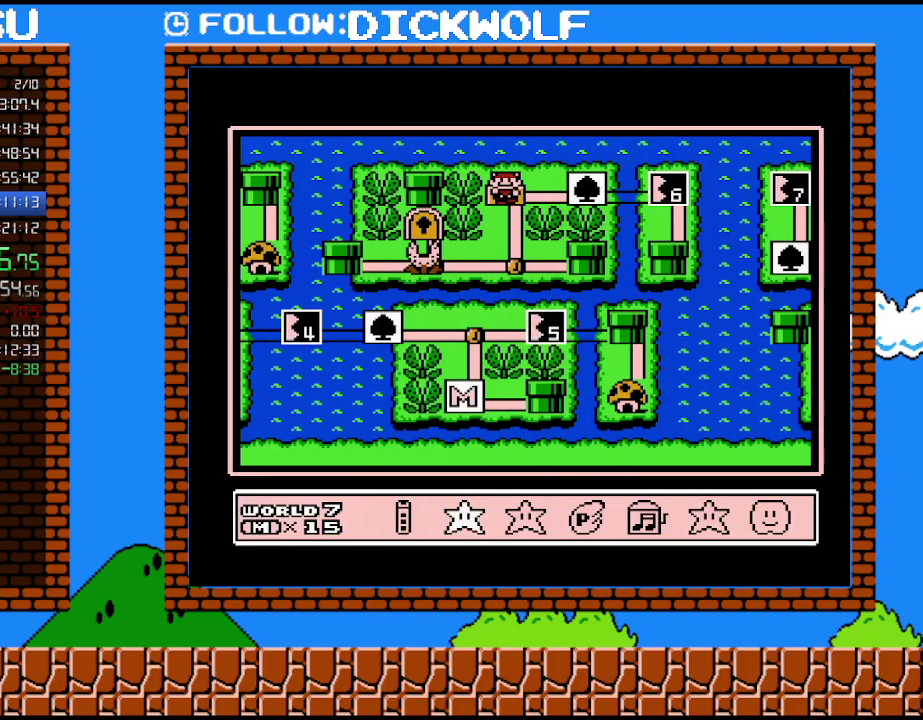
{"buttons": [], "events": [[17, "DPAD_RIGHT", "down"], [117, "DPAD_RIGHT", "up"], [167, "DPAD_RIGHT", "down"], [267, "DPAD_RIGHT", "up"], [333, "DPAD_RIGHT", "down"], [417, "DPAD_RIGHT", "up"]]}
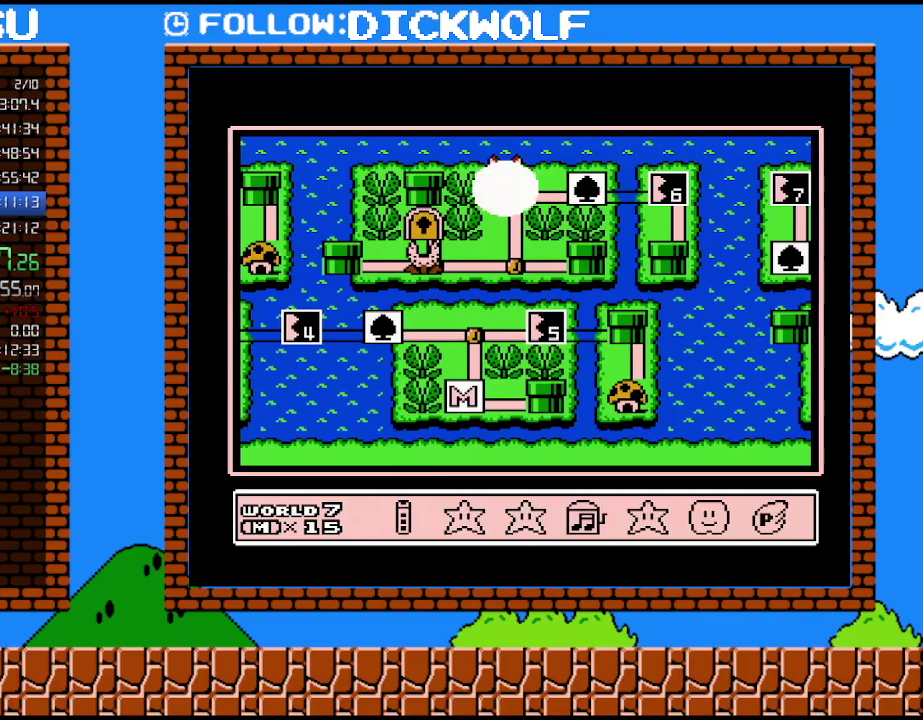
{"buttons": [], "events": [[17, "A", "down"], [133, "A", "up"], [233, "A", "down"], [300, "A", "up"], [367, "A", "down"], [450, "A", "up"]]}
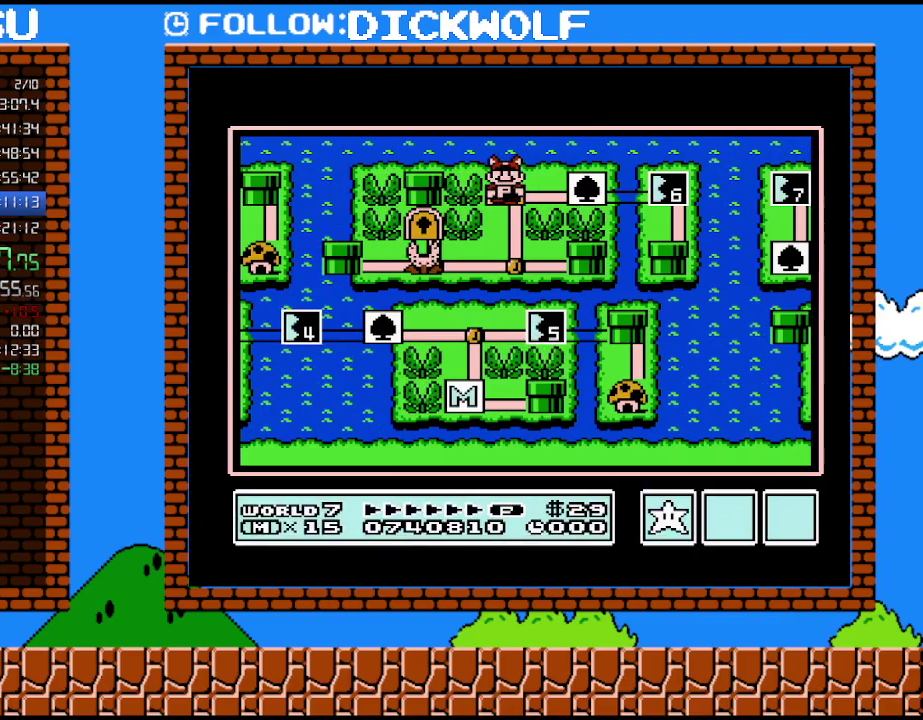
{"buttons": ["A"], "events": [[17, "A", "down"]]}
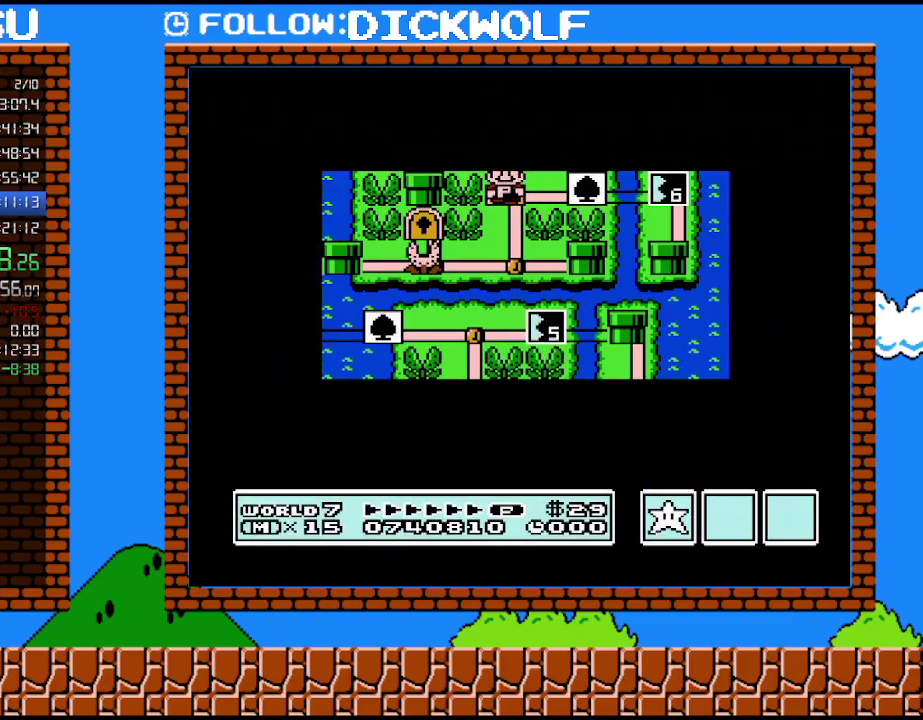
{"buttons": ["A"], "events": []}
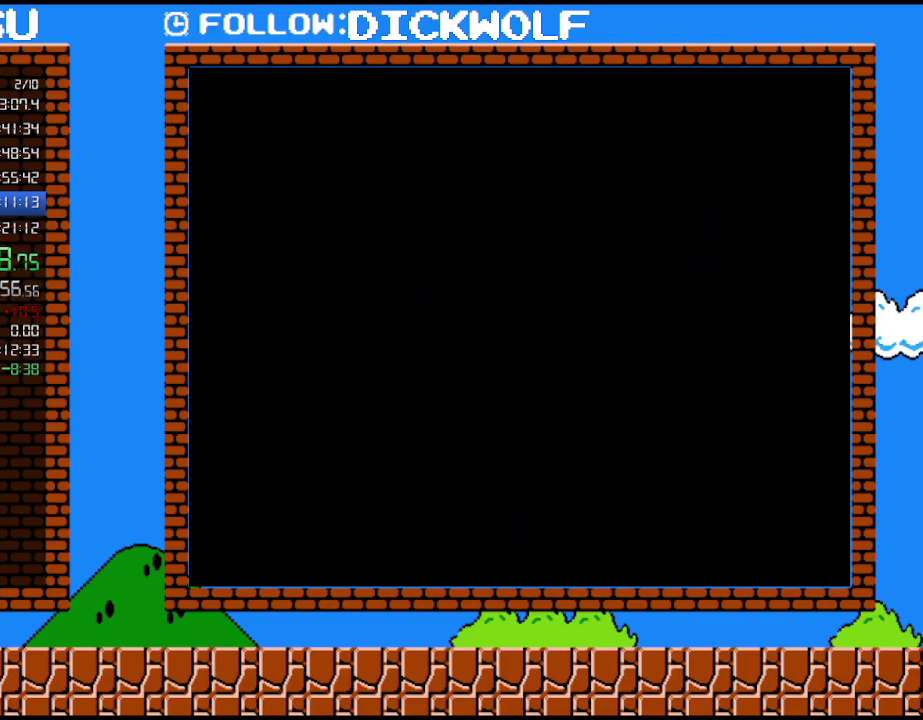
{"buttons": ["B", "DPAD_RIGHT"], "events": [[200, "A", "up"], [300, "B", "down"], [300, "DPAD_RIGHT", "down"]]}
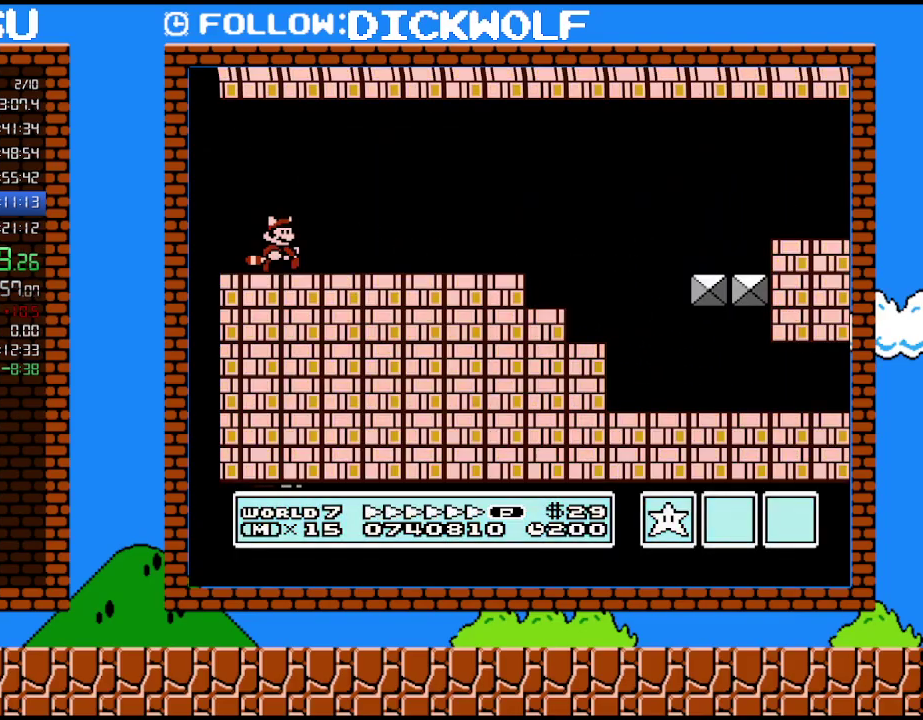
{"buttons": ["B", "DPAD_RIGHT"], "events": []}
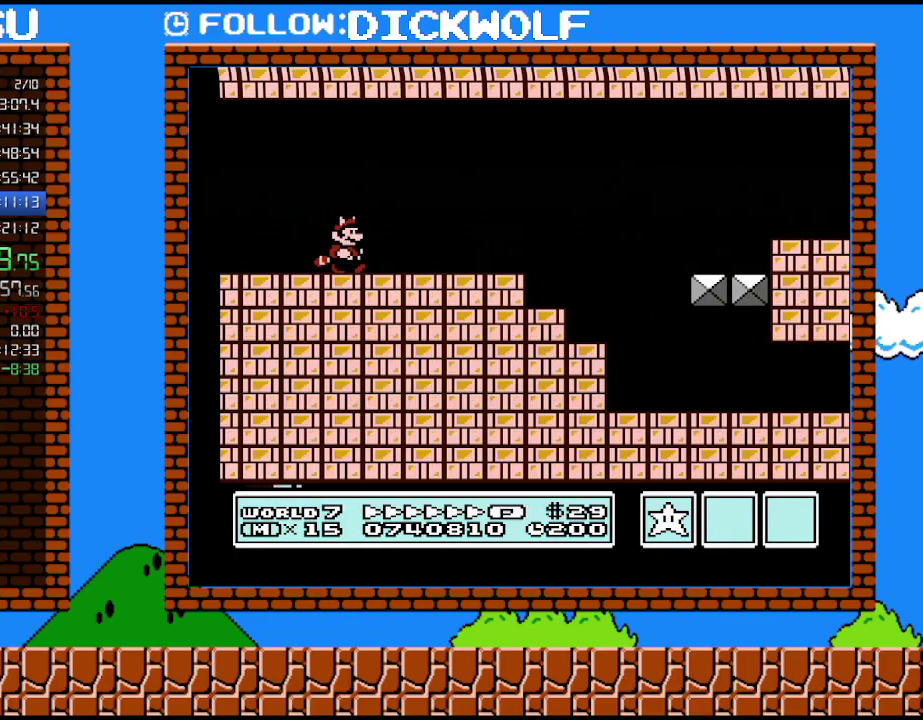
{"buttons": ["B", "DPAD_RIGHT"], "events": []}
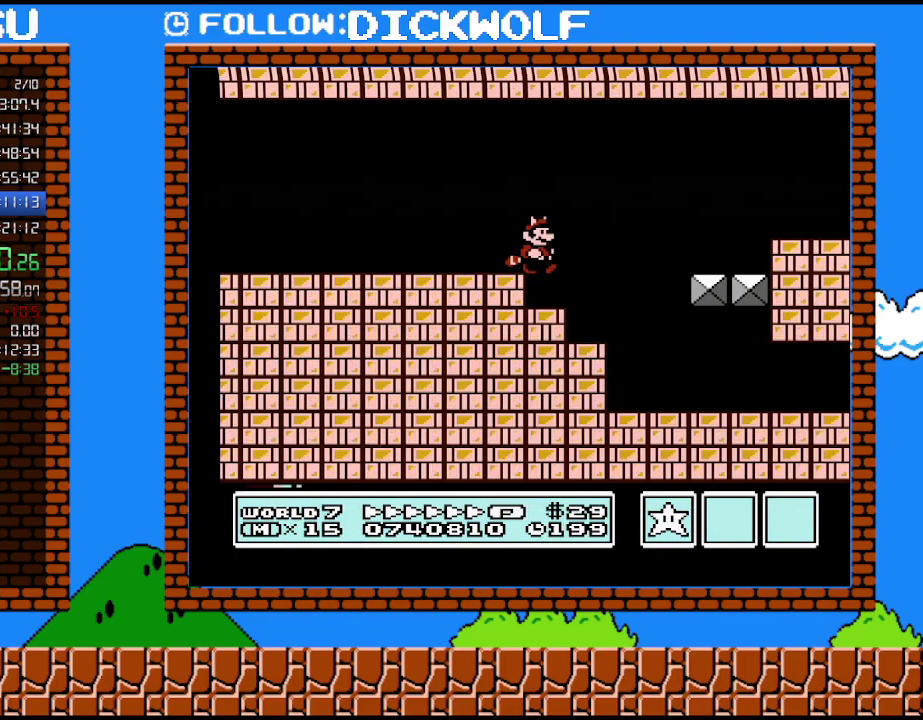
{"buttons": ["B", "DPAD_RIGHT"], "events": []}
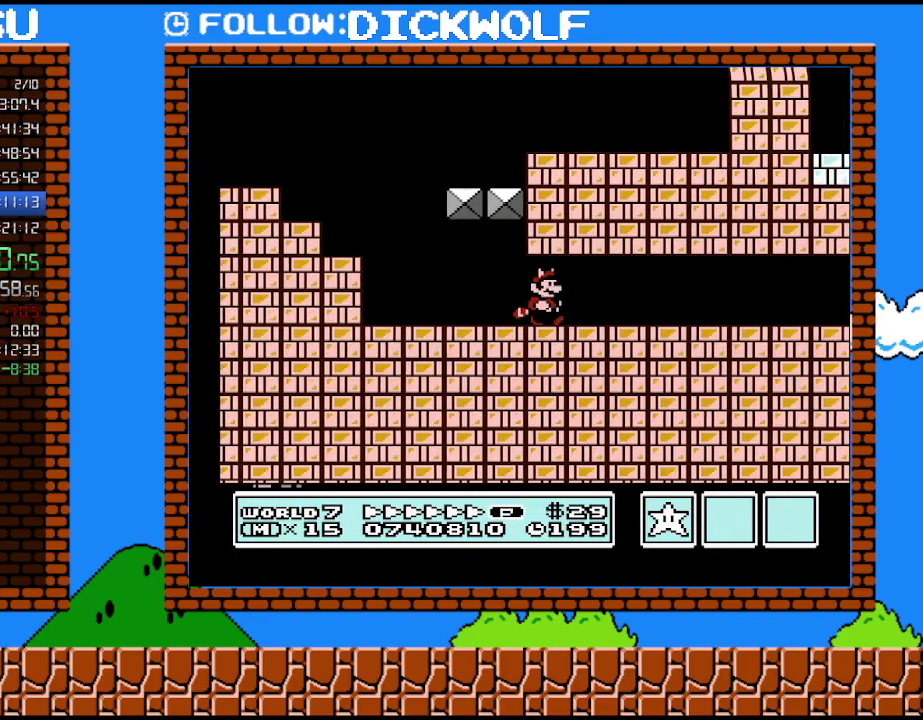
{"buttons": ["B", "DPAD_RIGHT"], "events": []}
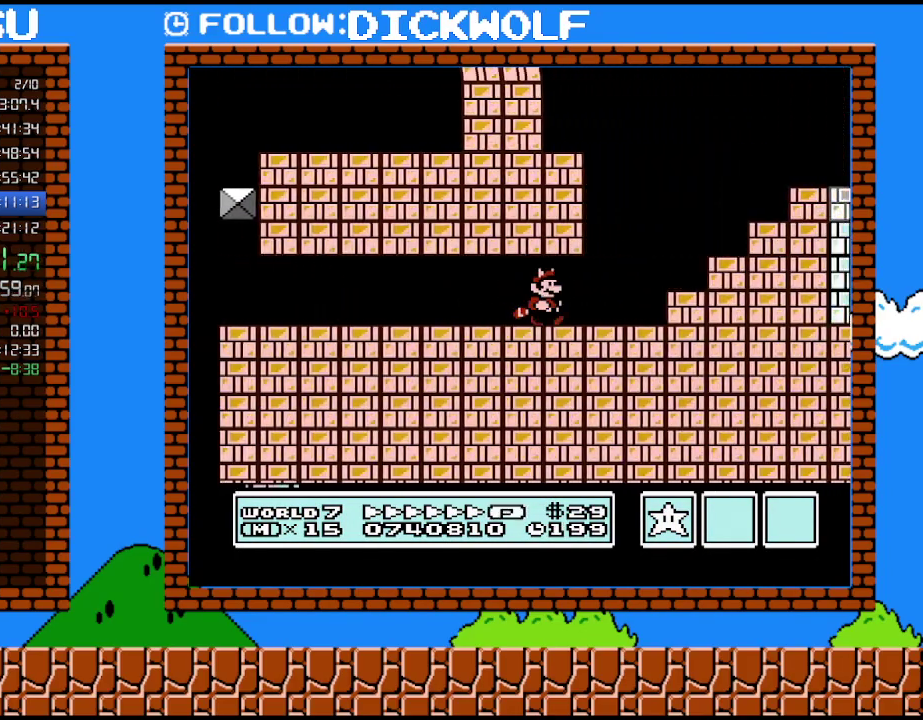
{"buttons": ["B", "DPAD_RIGHT"], "events": [[133, "A", "down"], [383, "A", "up"]]}